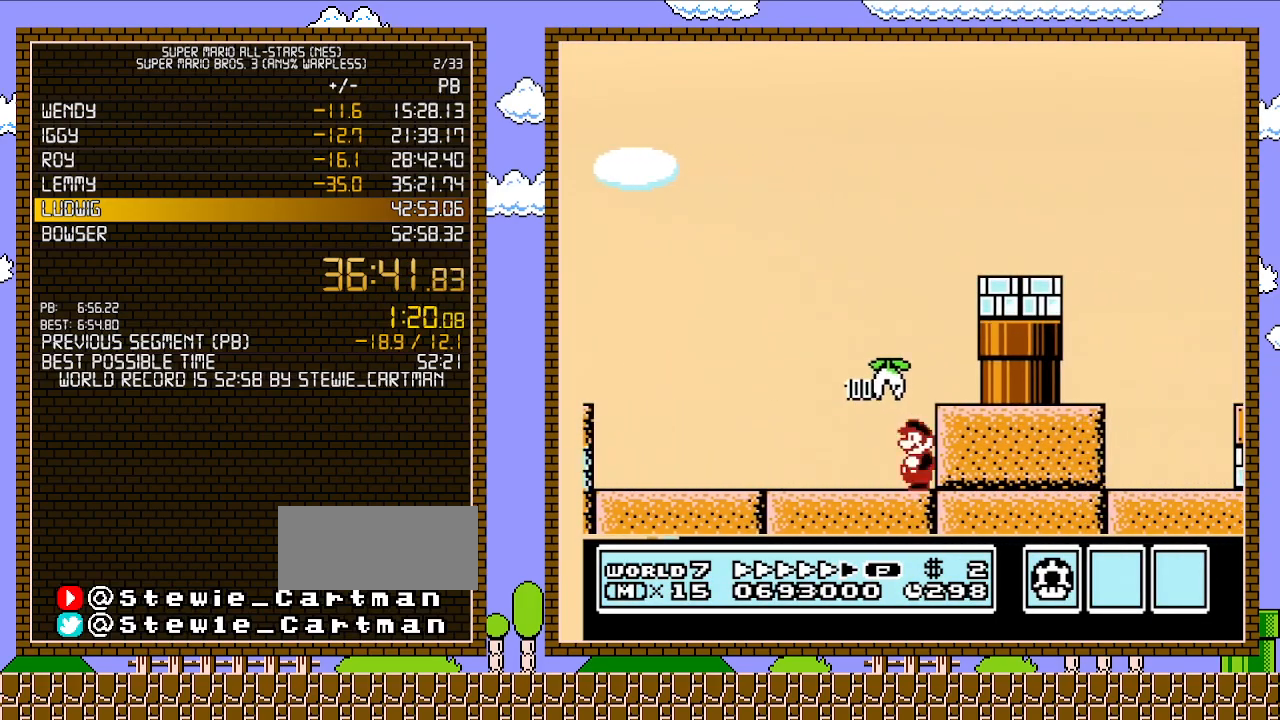
Gameplay with a controller (Nintendo layout); each line is a JSON object with the inputs held at the frame after it. "events" lists button and stick changes between this image and that frame as [ms after this image, input, new state], when the widget could be followed in between. Not read: L3 R3.
{"buttons": ["B", "DPAD_LEFT"], "events": [[50, "DPAD_LEFT", "down"], [50, "DPAD_RIGHT", "up"]]}
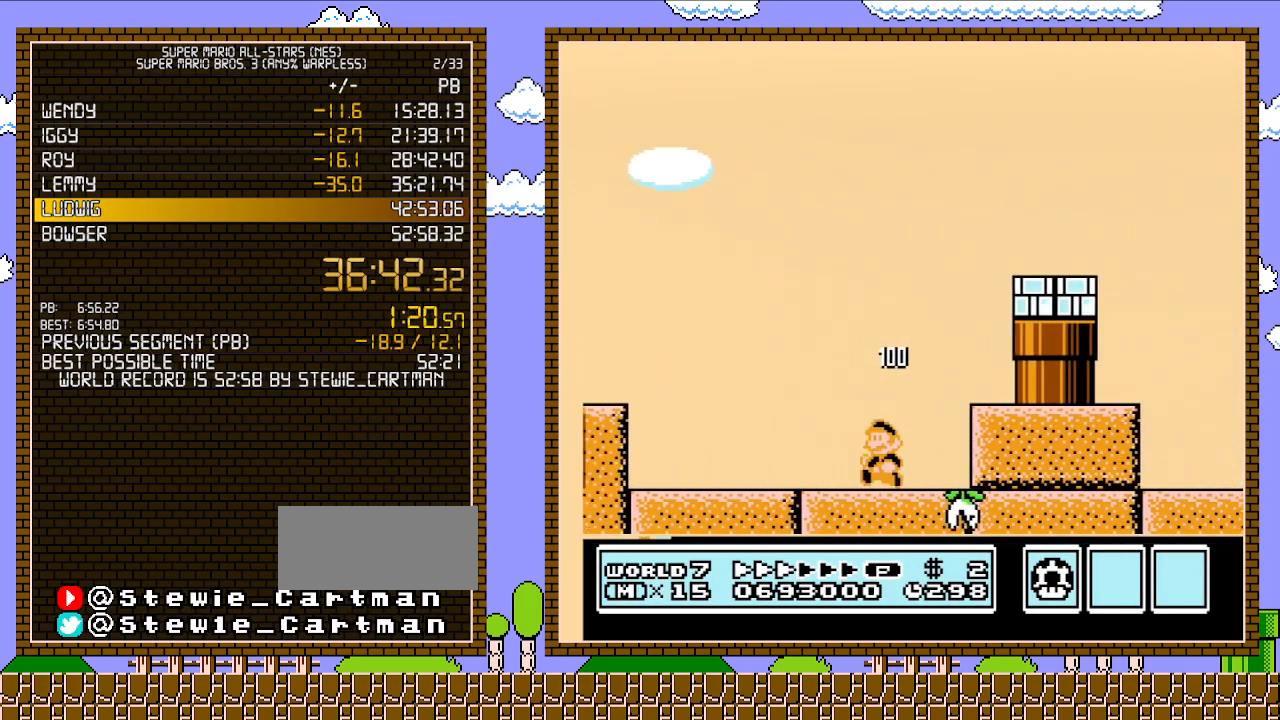
{"buttons": ["B", "DPAD_LEFT"], "events": []}
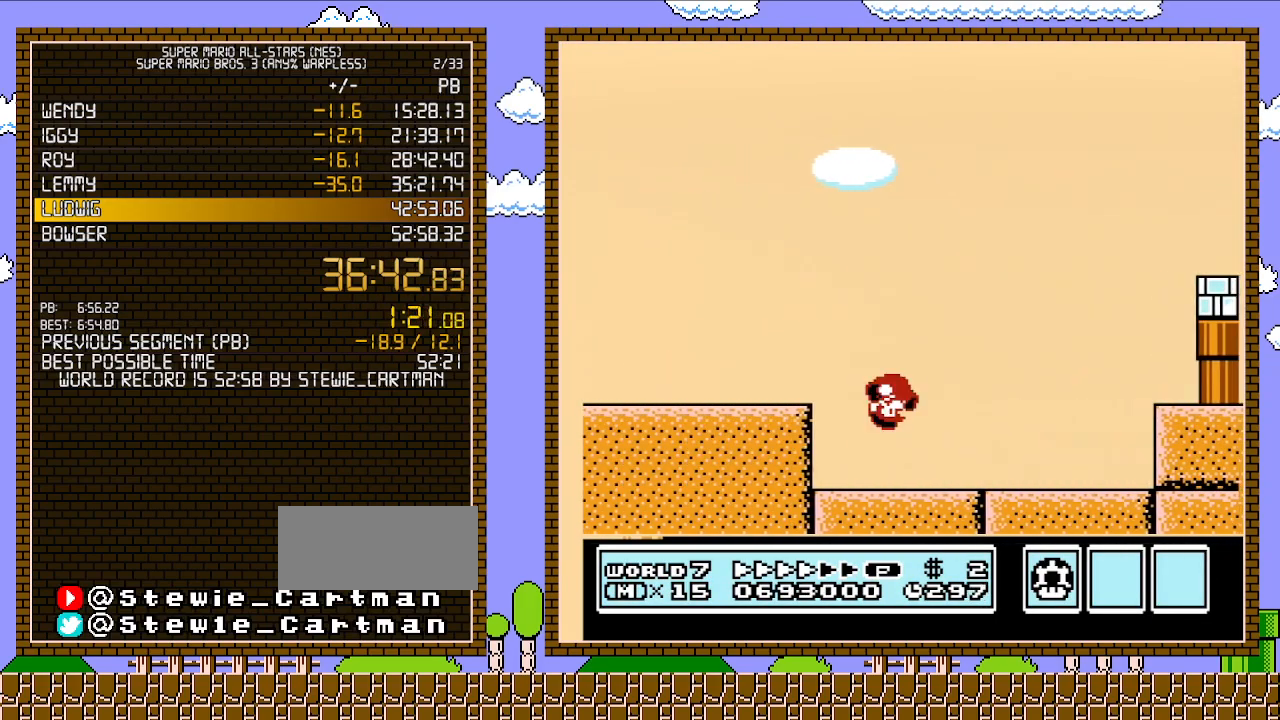
{"buttons": ["B", "DPAD_LEFT"], "events": [[17, "A", "down"], [100, "A", "up"]]}
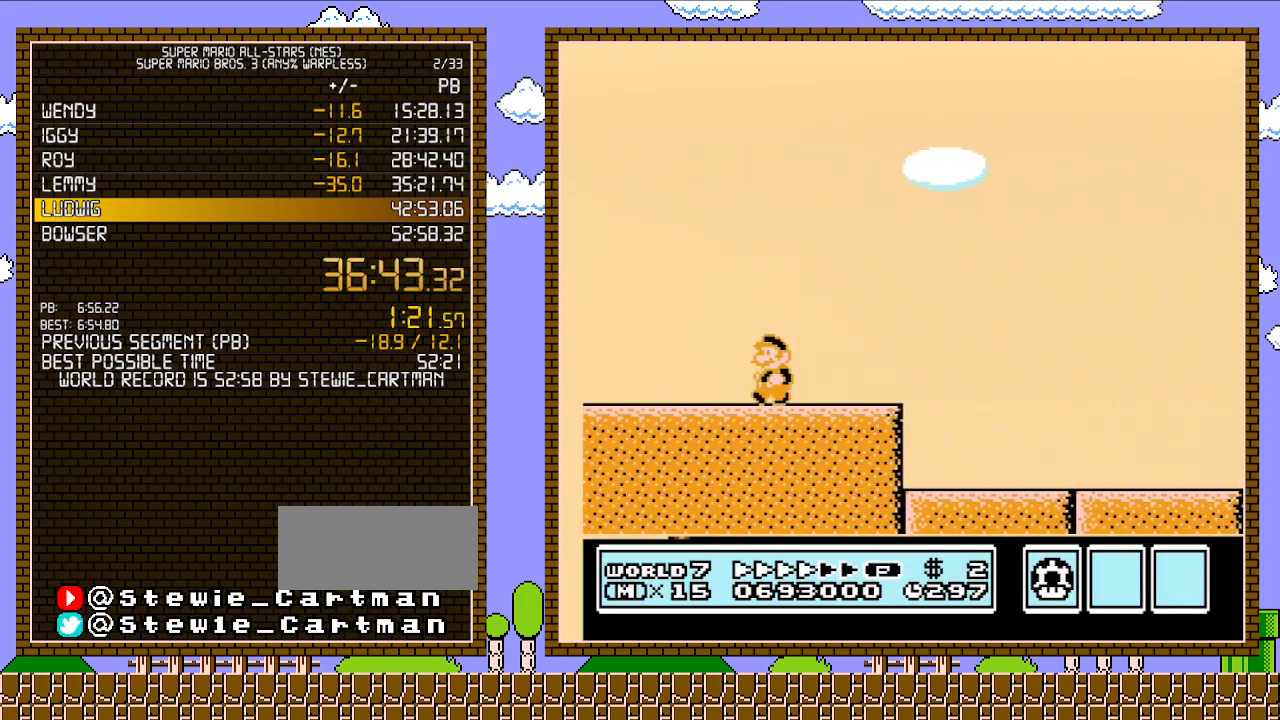
{"buttons": ["A", "B", "DPAD_UP"], "events": [[450, "A", "down"], [483, "DPAD_LEFT", "up"], [483, "DPAD_UP", "down"]]}
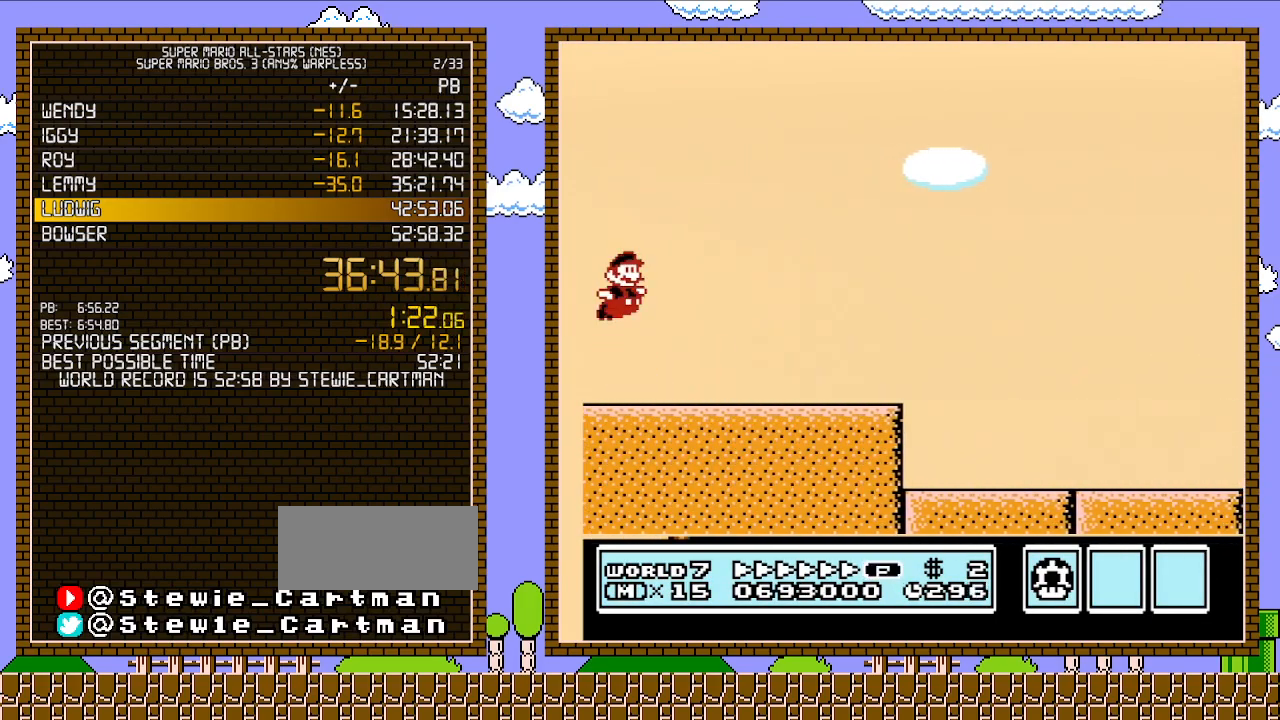
{"buttons": ["B", "DPAD_RIGHT"], "events": [[17, "DPAD_RIGHT", "down"], [17, "DPAD_UP", "up"], [450, "A", "up"]]}
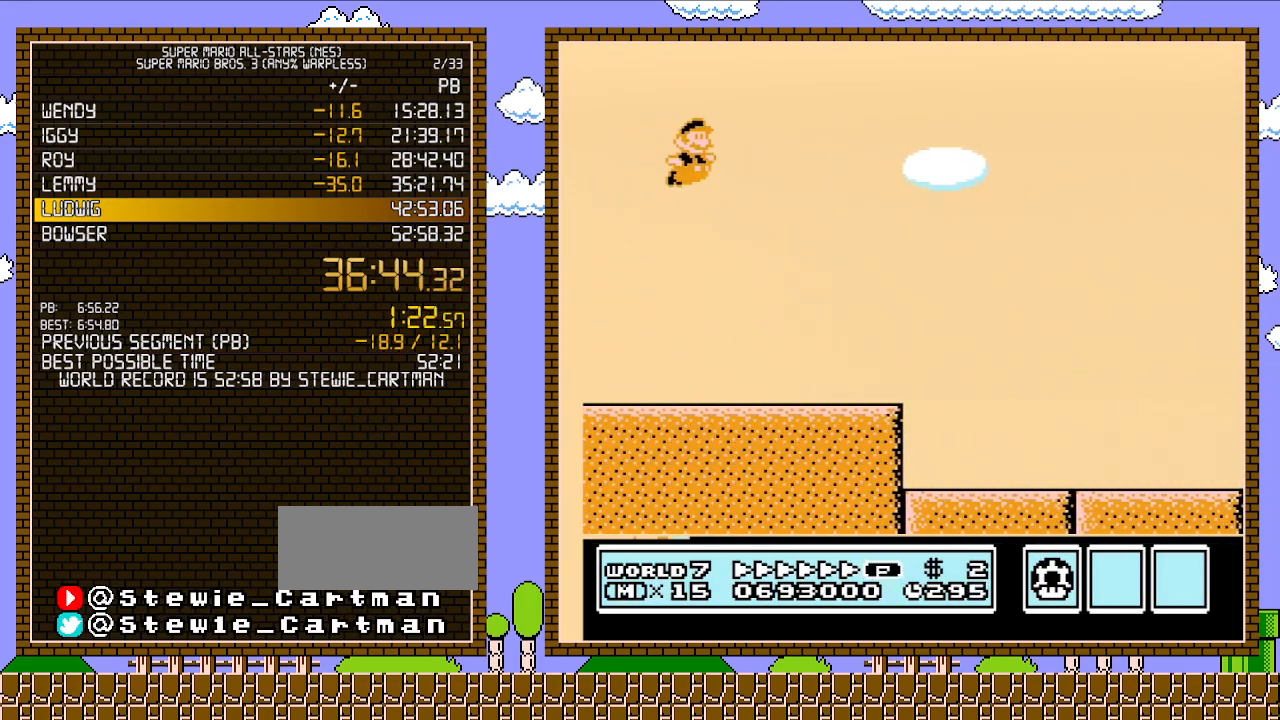
{"buttons": ["B", "DPAD_RIGHT"], "events": []}
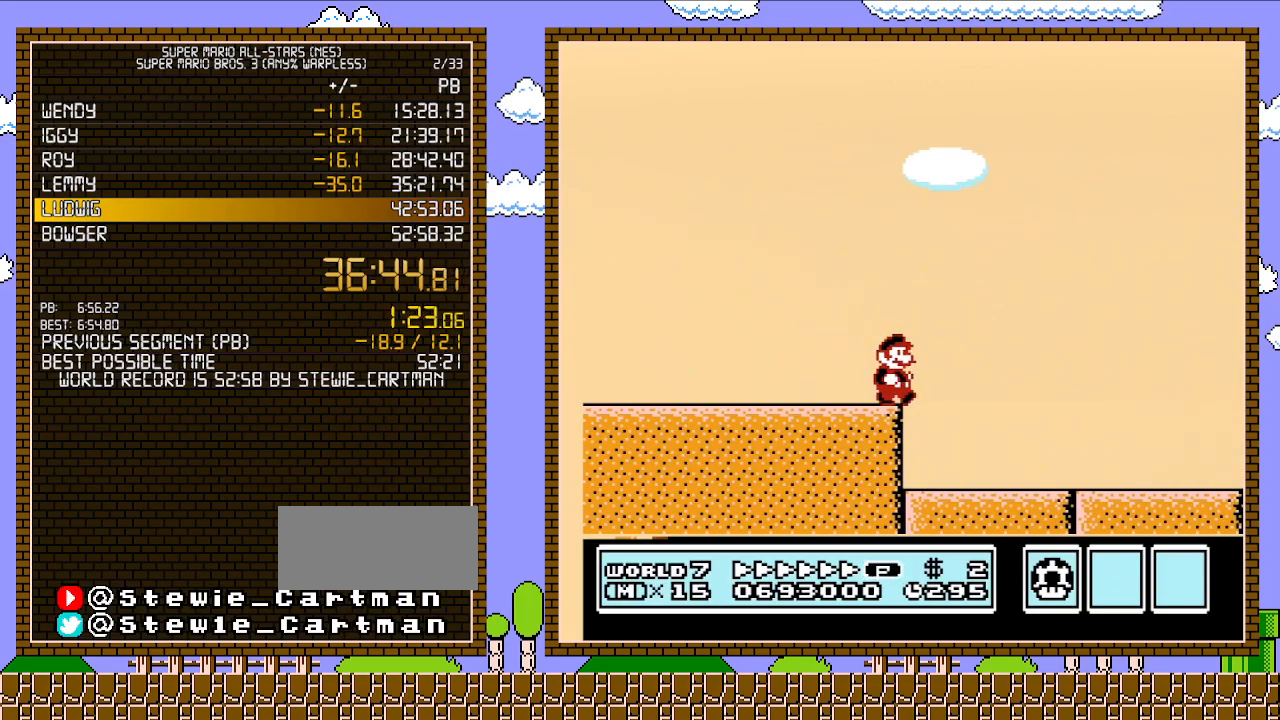
{"buttons": ["A", "B", "DPAD_RIGHT"], "events": [[100, "A", "down"]]}
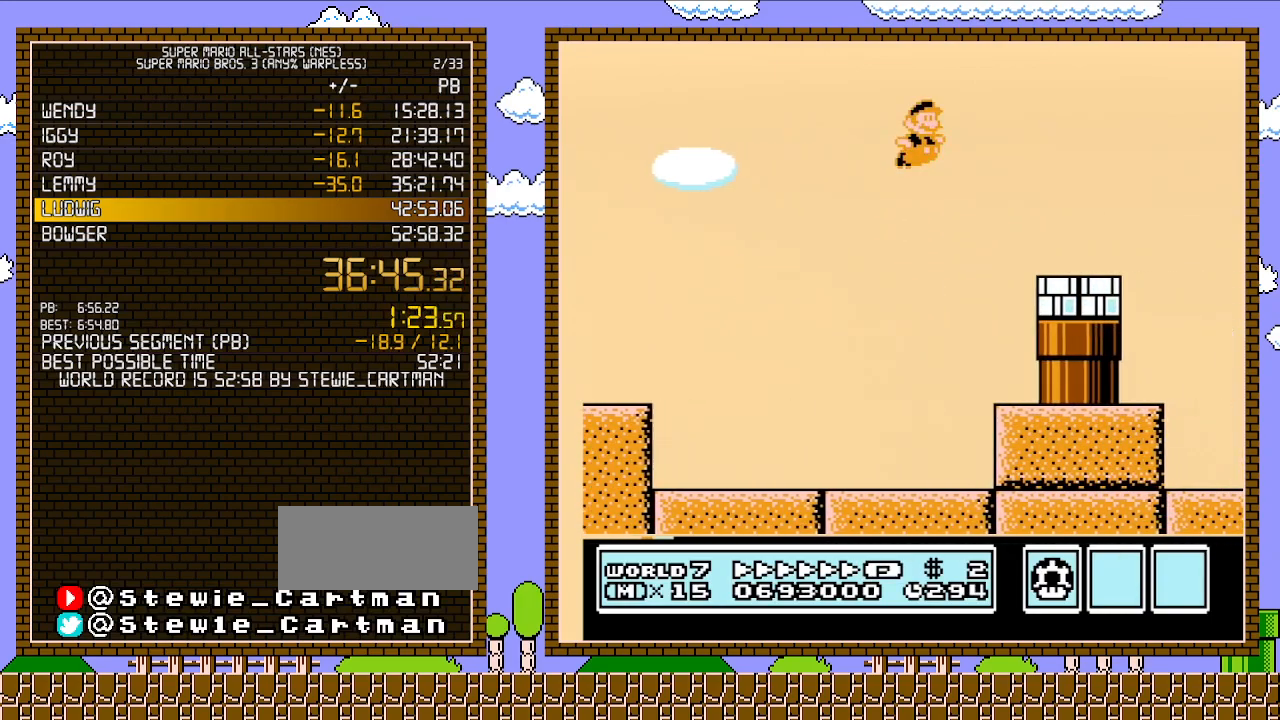
{"buttons": ["B", "DPAD_RIGHT"], "events": [[417, "A", "up"]]}
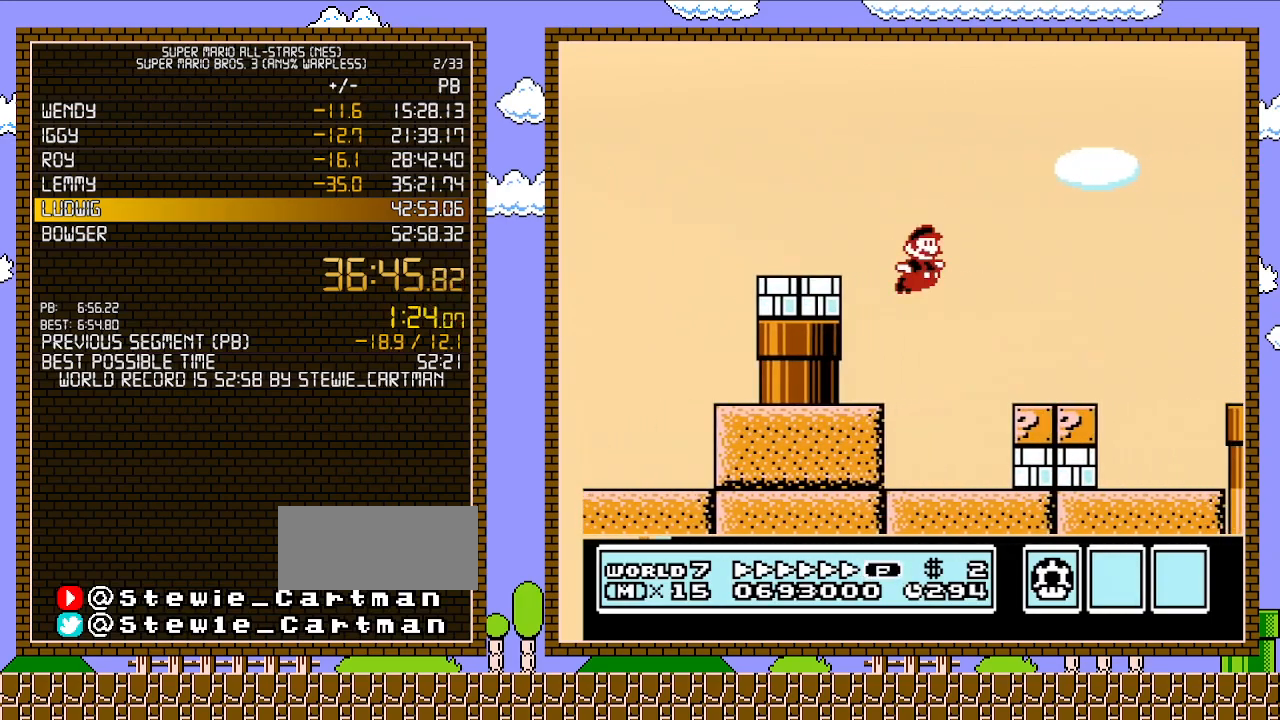
{"buttons": ["A", "B", "DPAD_RIGHT"], "events": [[383, "A", "down"]]}
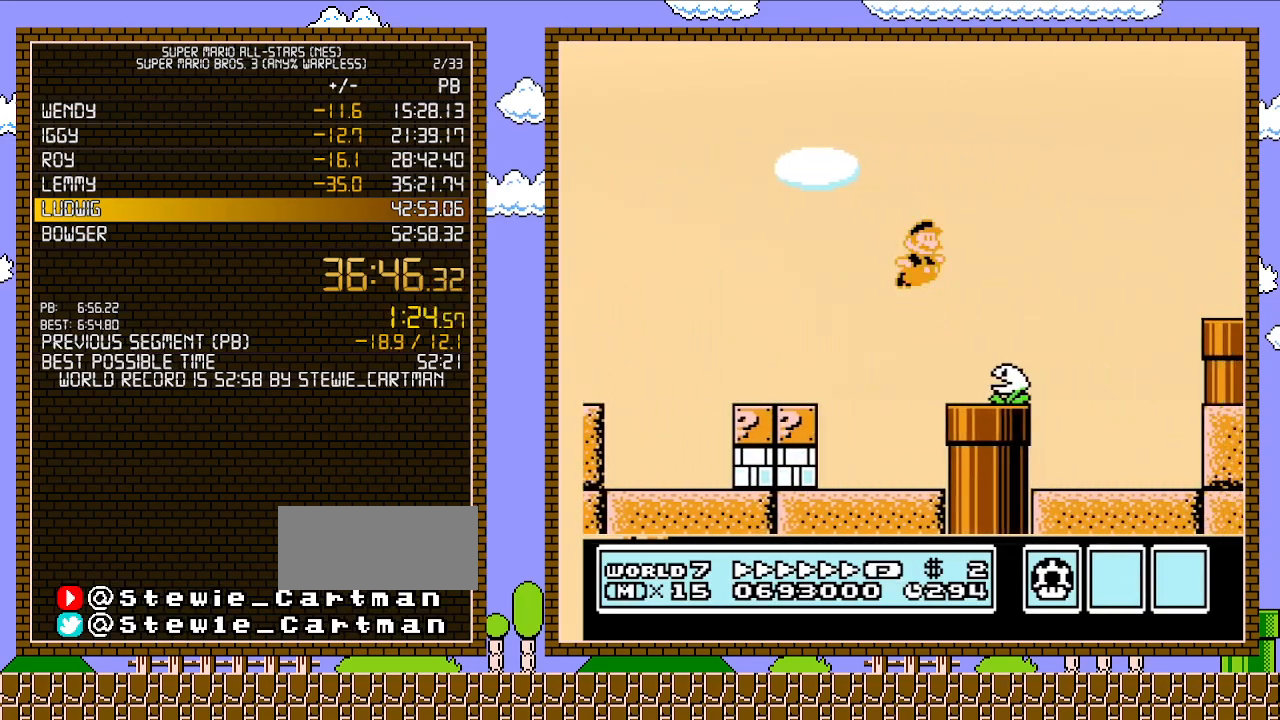
{"buttons": ["B", "DPAD_RIGHT"], "events": [[450, "A", "up"]]}
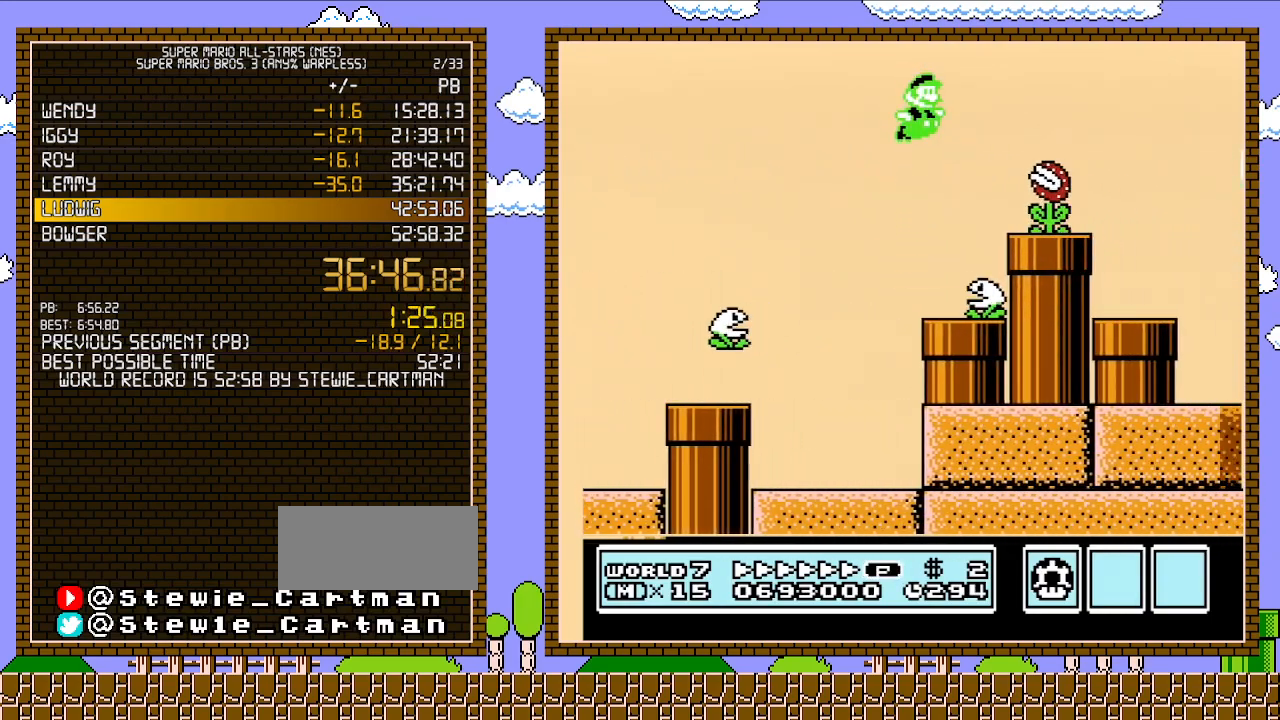
{"buttons": ["B", "DPAD_RIGHT"], "events": [[350, "A", "down"], [483, "A", "up"]]}
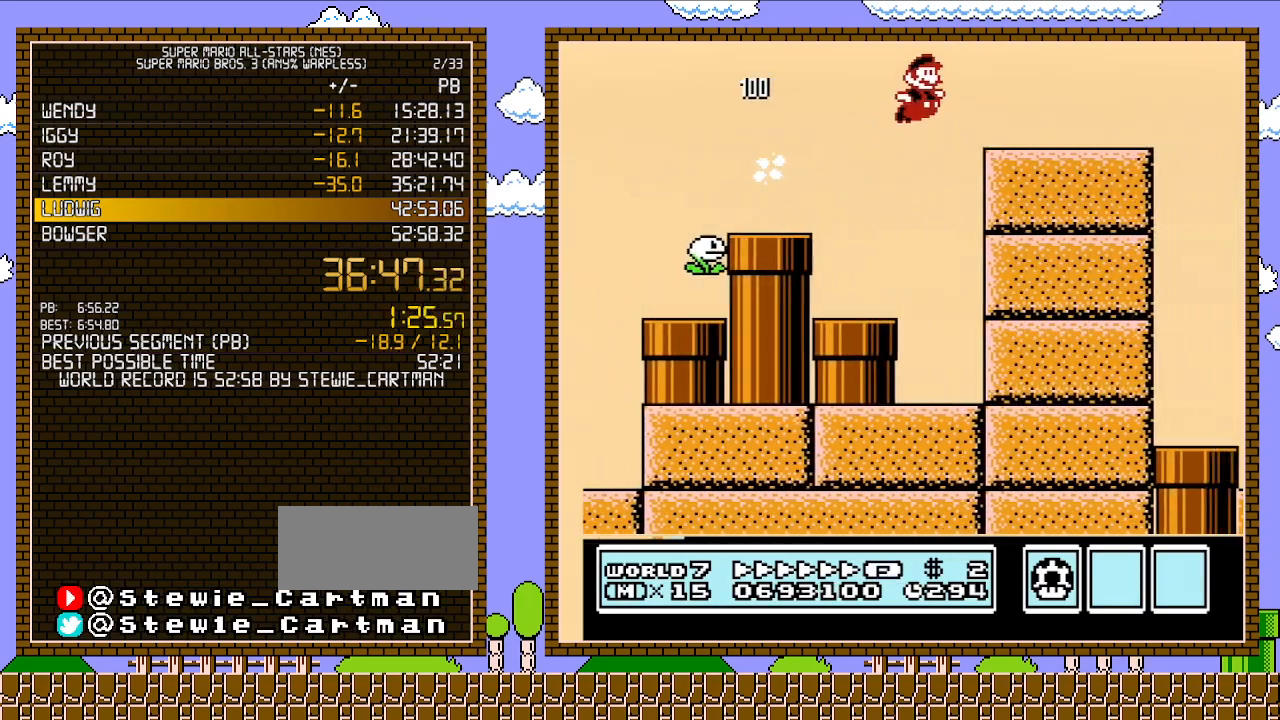
{"buttons": ["B", "DPAD_RIGHT"], "events": [[350, "A", "down"], [417, "A", "up"]]}
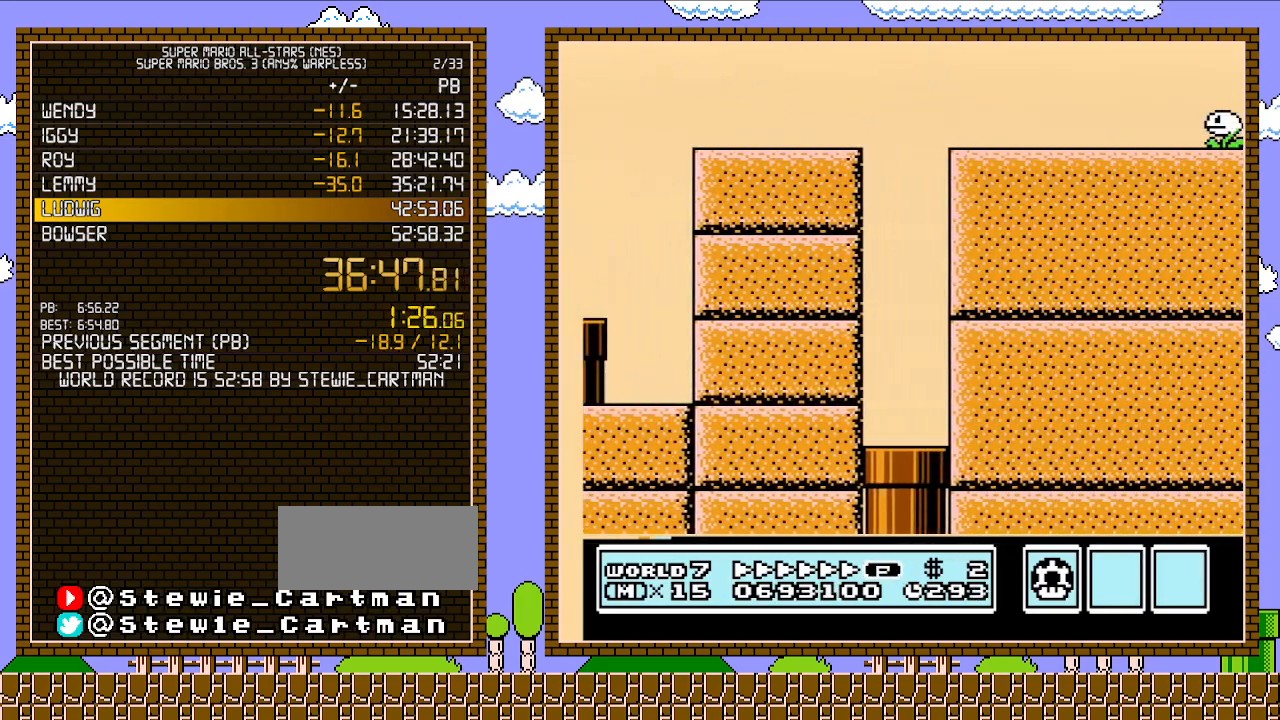
{"buttons": ["A", "B", "DPAD_RIGHT"], "events": [[450, "A", "down"]]}
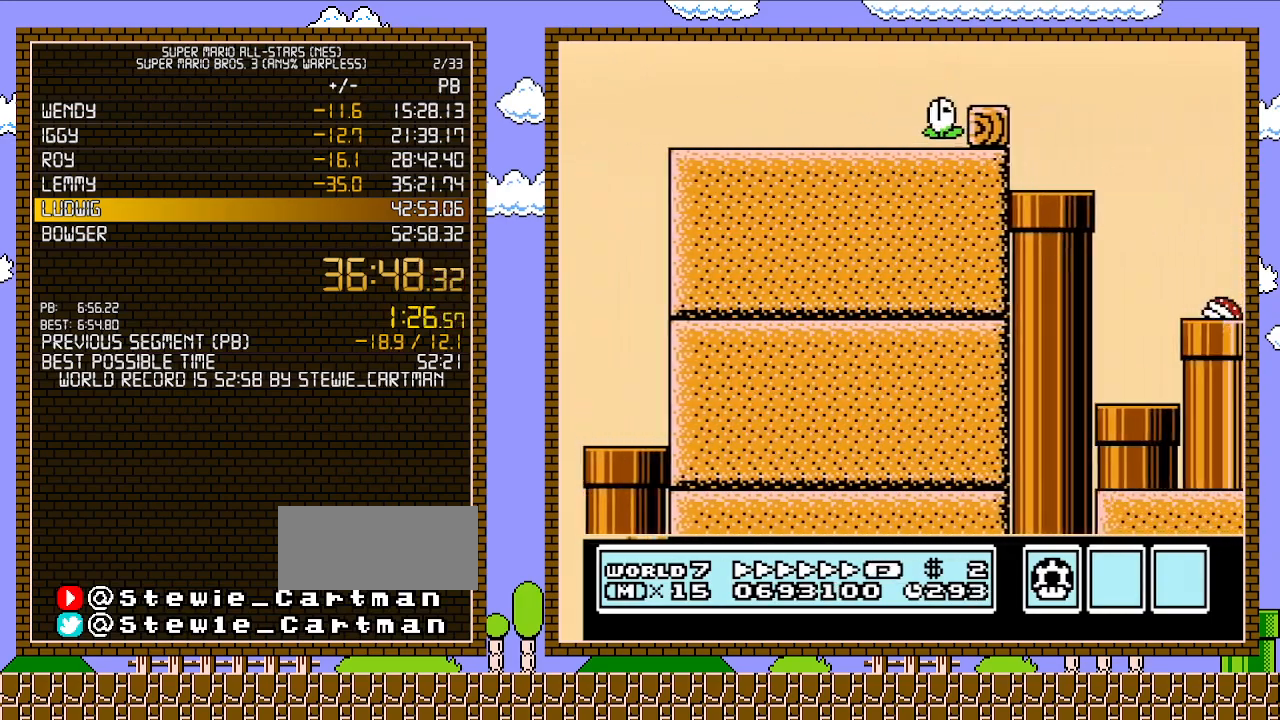
{"buttons": ["B", "DPAD_RIGHT"], "events": [[317, "A", "up"]]}
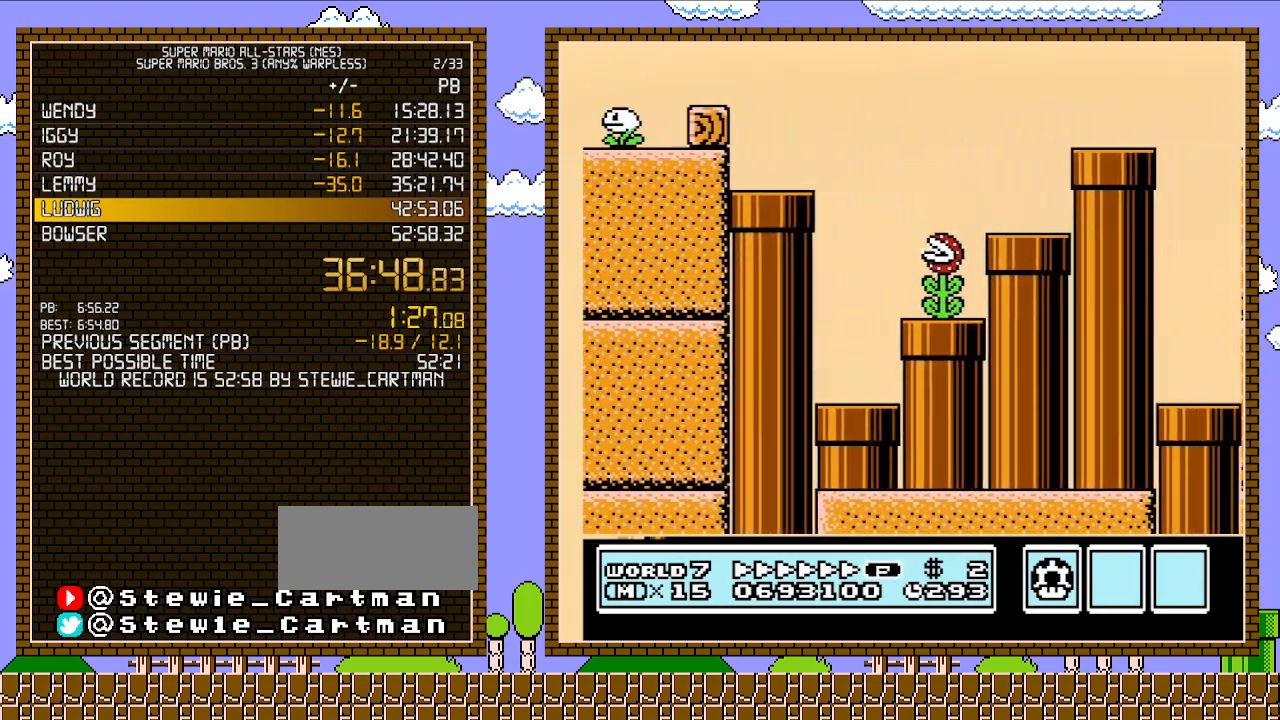
{"buttons": ["A", "B", "DPAD_RIGHT"], "events": [[483, "A", "down"]]}
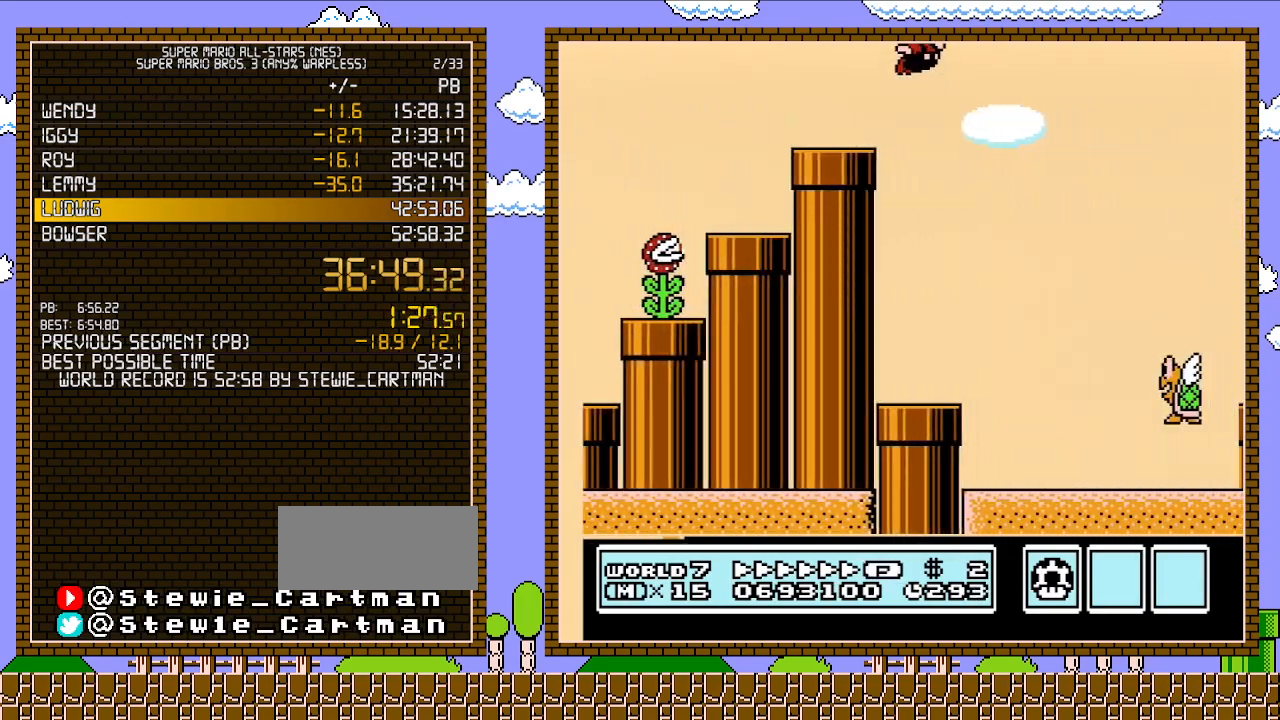
{"buttons": ["A", "B", "DPAD_RIGHT"], "events": []}
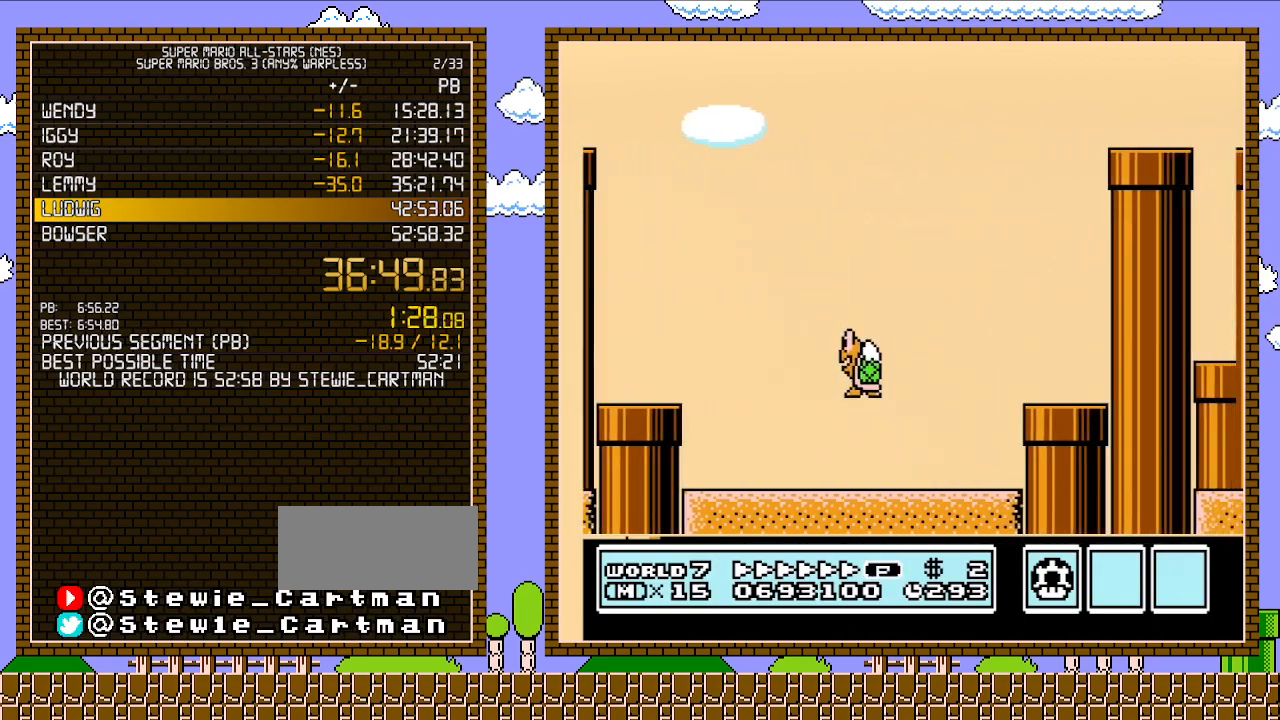
{"buttons": ["B", "DPAD_RIGHT"], "events": [[167, "A", "up"], [233, "DPAD_RIGHT", "up"], [267, "DPAD_RIGHT", "down"]]}
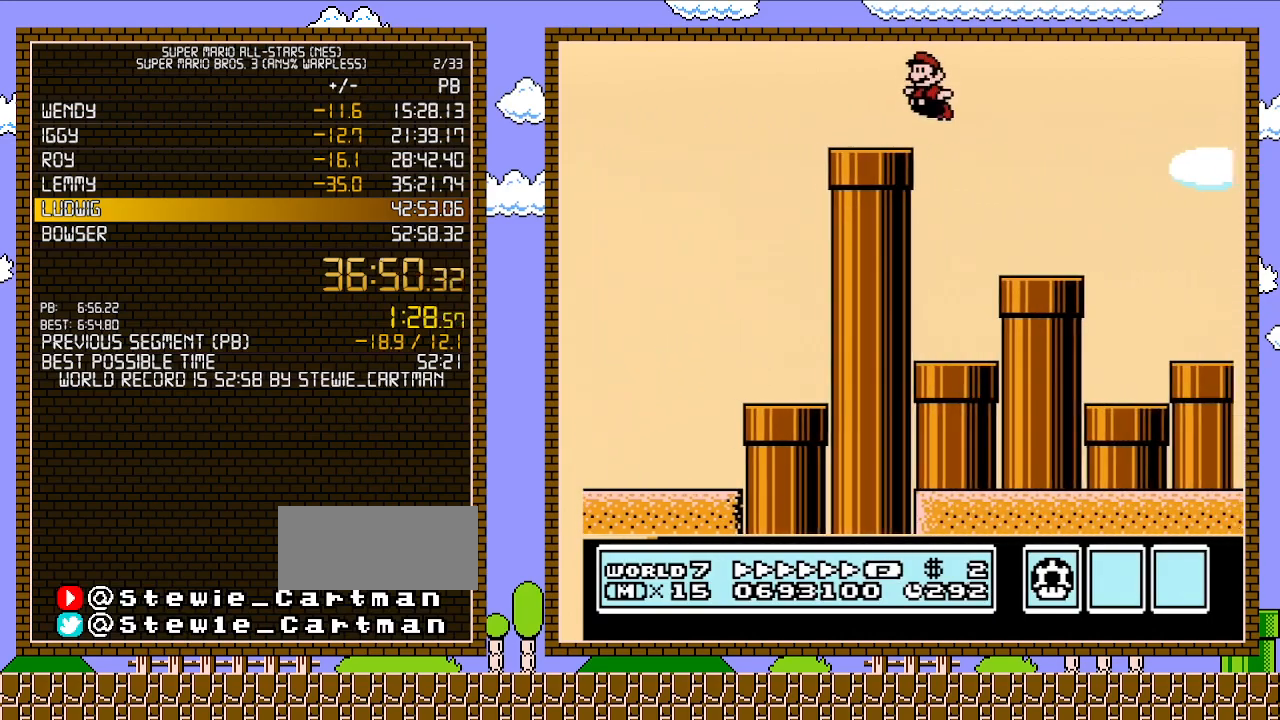
{"buttons": ["A", "B", "DPAD_RIGHT"], "events": [[67, "DPAD_LEFT", "down"], [67, "DPAD_RIGHT", "up"], [167, "DPAD_LEFT", "up"], [233, "DPAD_RIGHT", "down"], [383, "A", "down"]]}
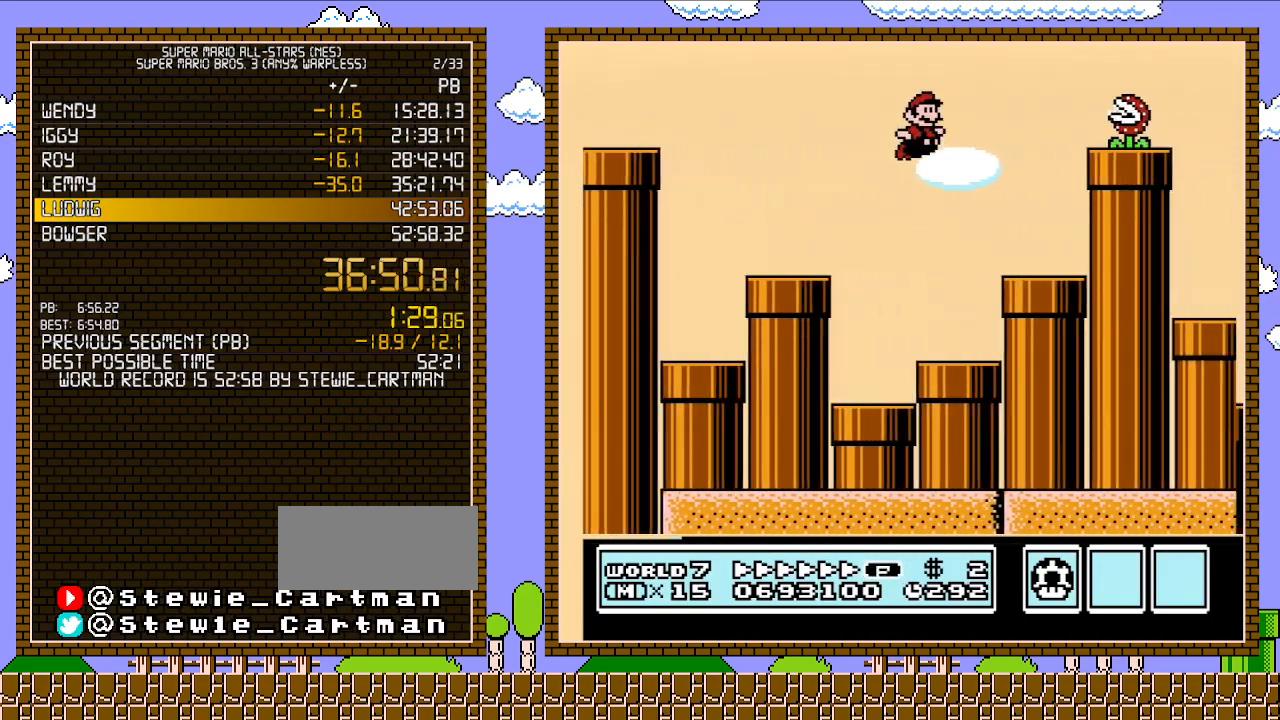
{"buttons": ["B", "DPAD_LEFT"], "events": [[200, "DPAD_RIGHT", "up"], [200, "SELECT", "down"], [233, "DPAD_RIGHT", "down"], [233, "SELECT", "up"], [350, "A", "up"], [417, "DPAD_RIGHT", "up"], [417, "DPAD_UP", "down"], [450, "DPAD_LEFT", "down"], [450, "DPAD_UP", "up"]]}
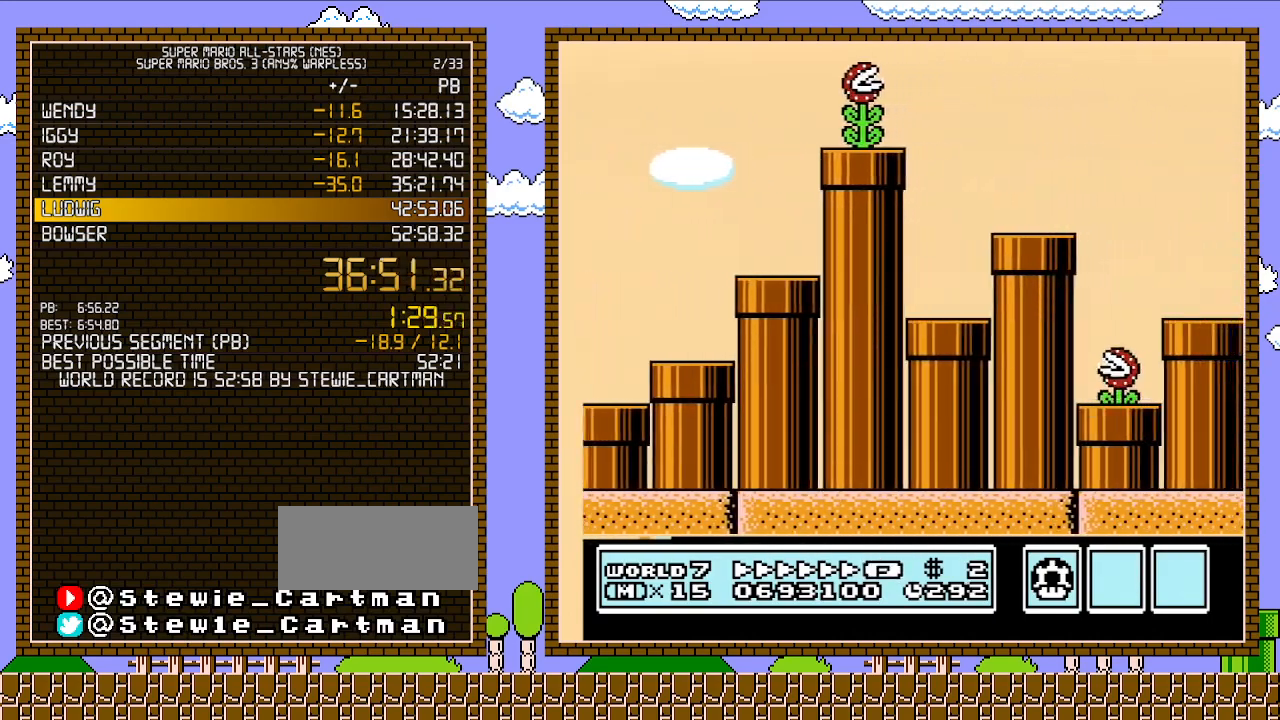
{"buttons": ["A", "B", "DPAD_RIGHT"], "events": [[100, "DPAD_LEFT", "up"], [267, "DPAD_RIGHT", "down"], [450, "A", "down"]]}
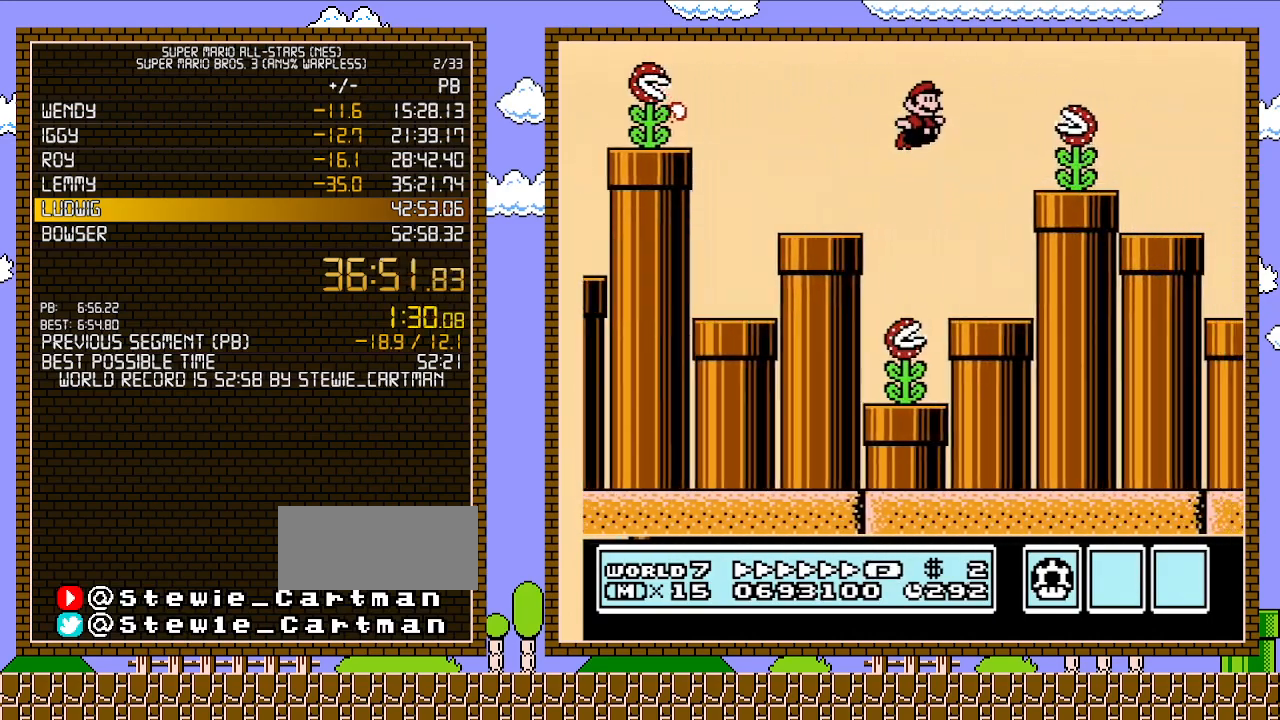
{"buttons": ["B"], "events": [[200, "A", "up"], [233, "DPAD_UP", "down"], [267, "DPAD_LEFT", "down"], [267, "DPAD_RIGHT", "up"], [267, "DPAD_UP", "up"], [450, "DPAD_LEFT", "up"]]}
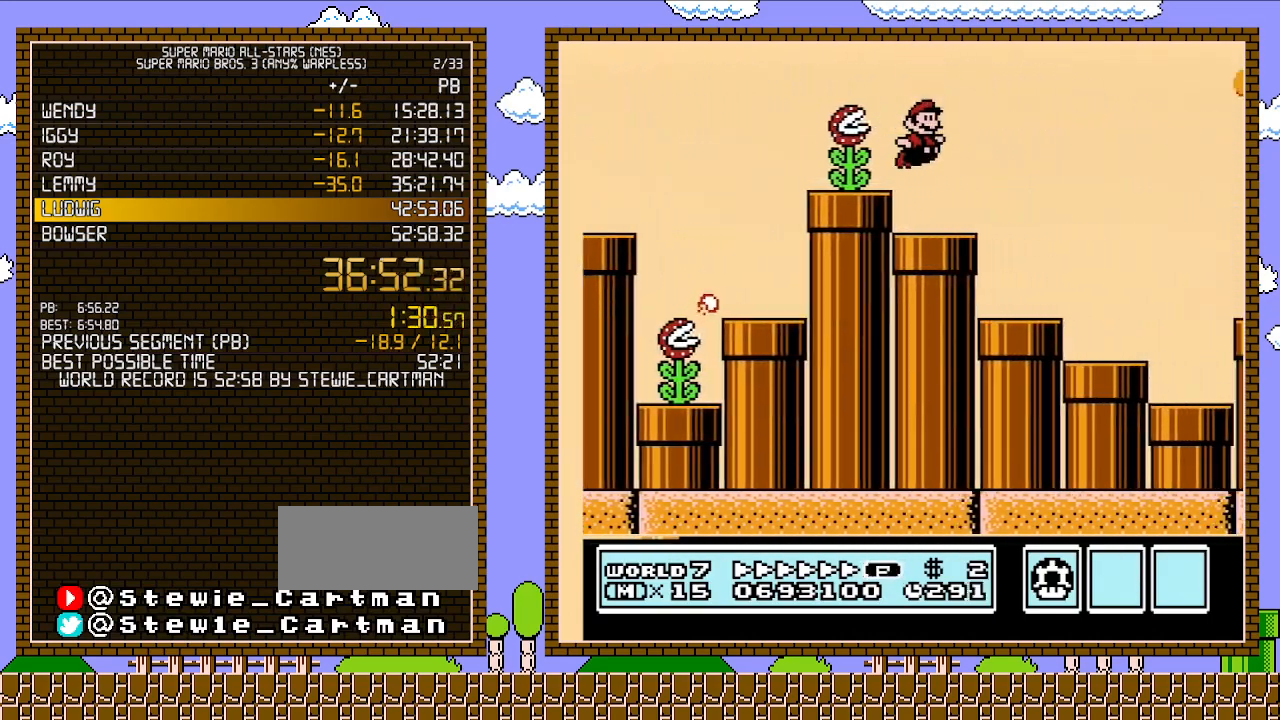
{"buttons": ["A", "B", "DPAD_RIGHT"], "events": [[17, "DPAD_RIGHT", "down"], [267, "A", "down"], [350, "DPAD_UP", "down"], [450, "DPAD_UP", "up"]]}